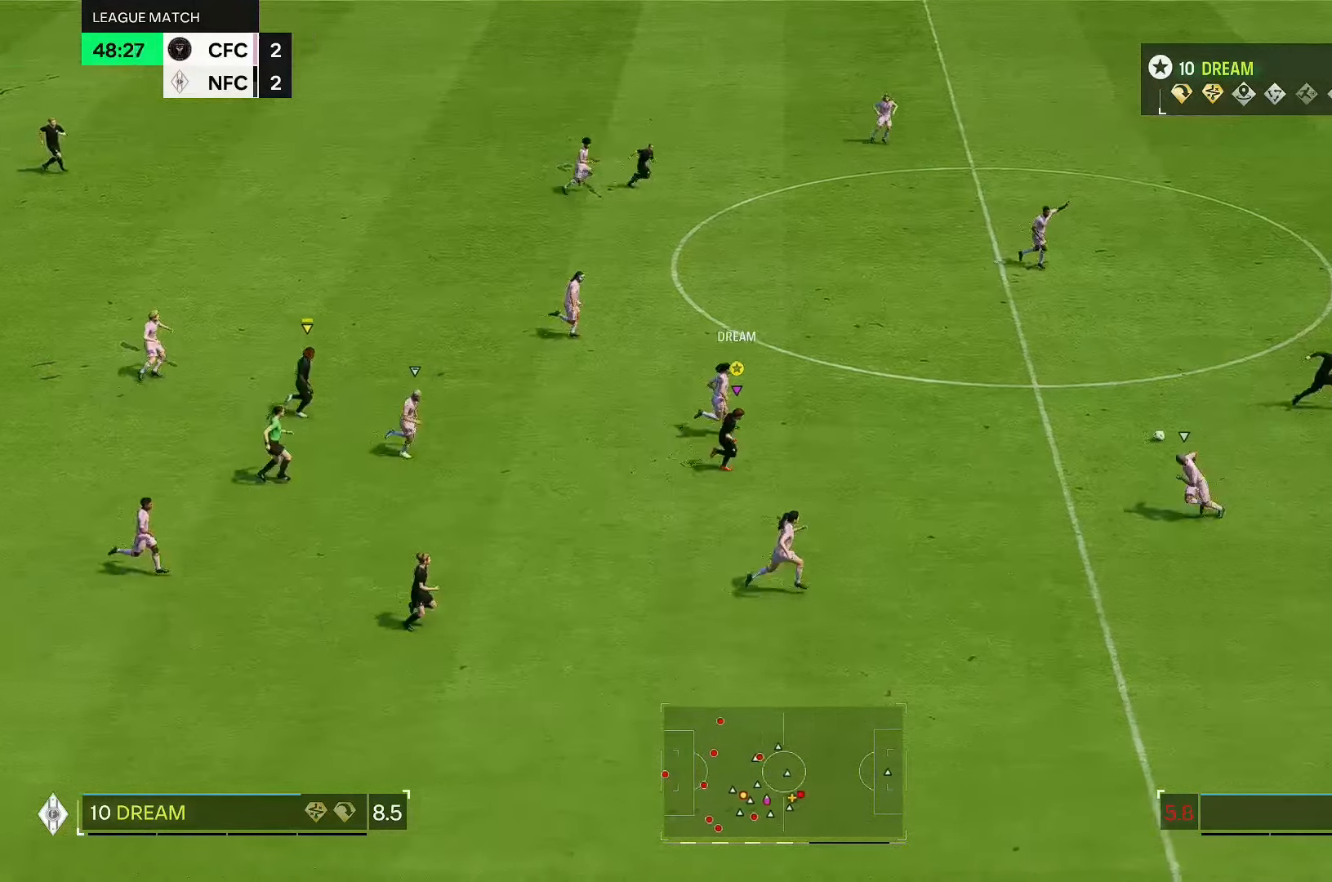
Gameplay with a controller (Xbox layout); each line is a JSON object with the inputs held at the frame after it (dt_ms = milliseconds from this image to that frame). "events" lists button and stick changes between this image and that frame as [ms after this image, input, new state], when the widget could be followed in between. Not read: L3 R2 R3.
{"dt_ms": 500, "buttons": [], "left_stick": "up-right", "right_stick": "center", "events": []}
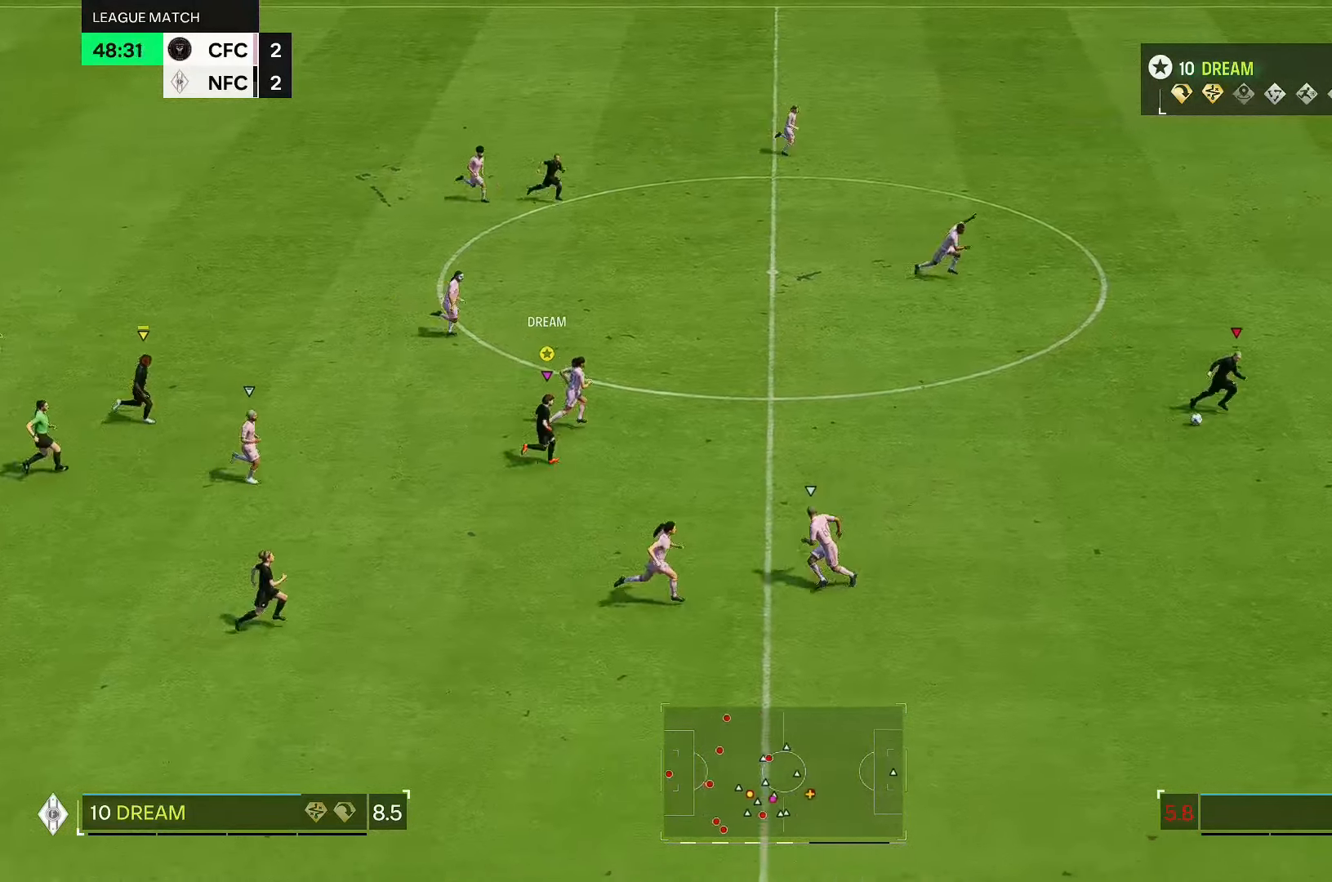
{"dt_ms": 500, "buttons": [], "left_stick": "up-right", "right_stick": "center", "events": []}
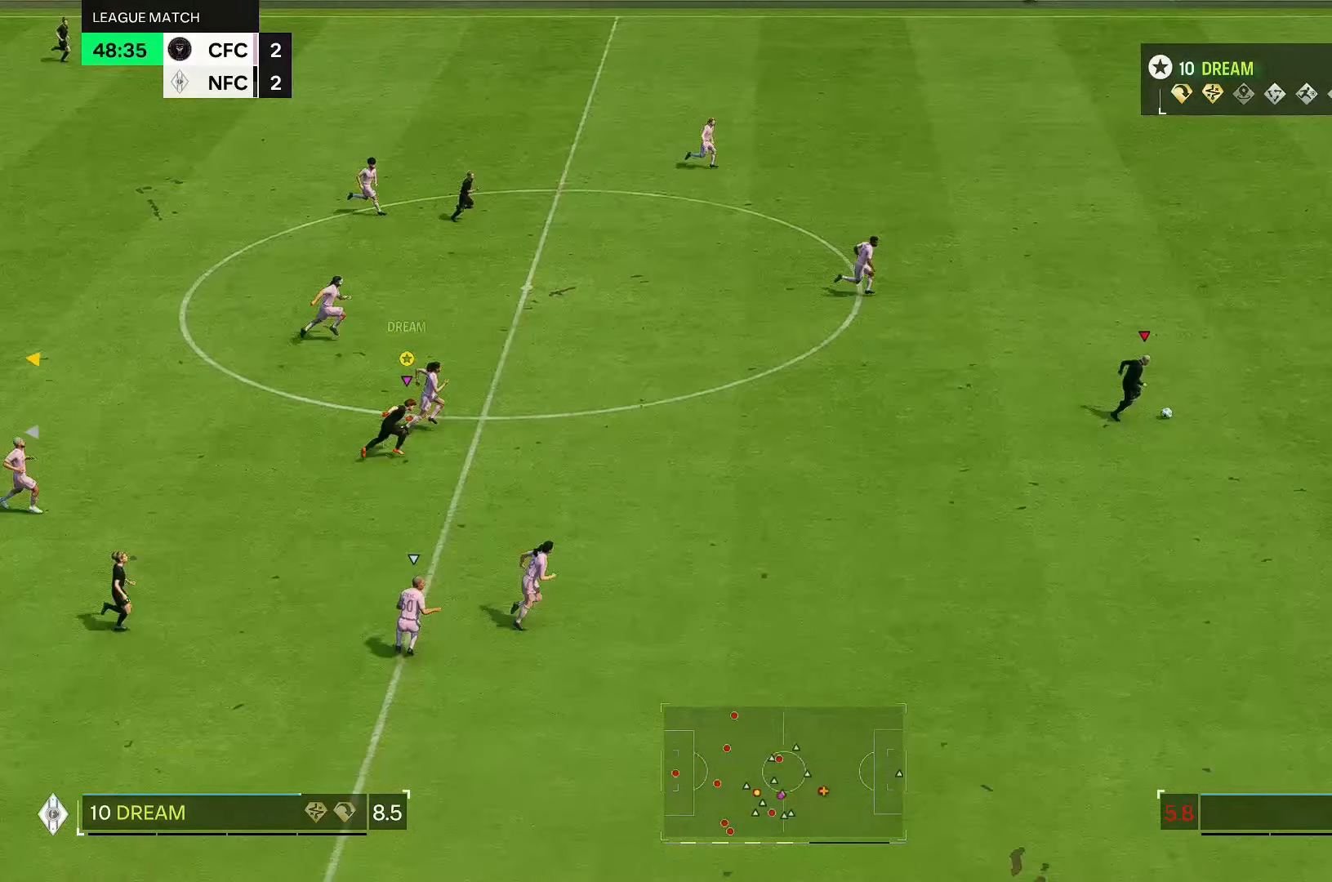
{"dt_ms": 500, "buttons": [], "left_stick": "up-right", "right_stick": "center", "events": []}
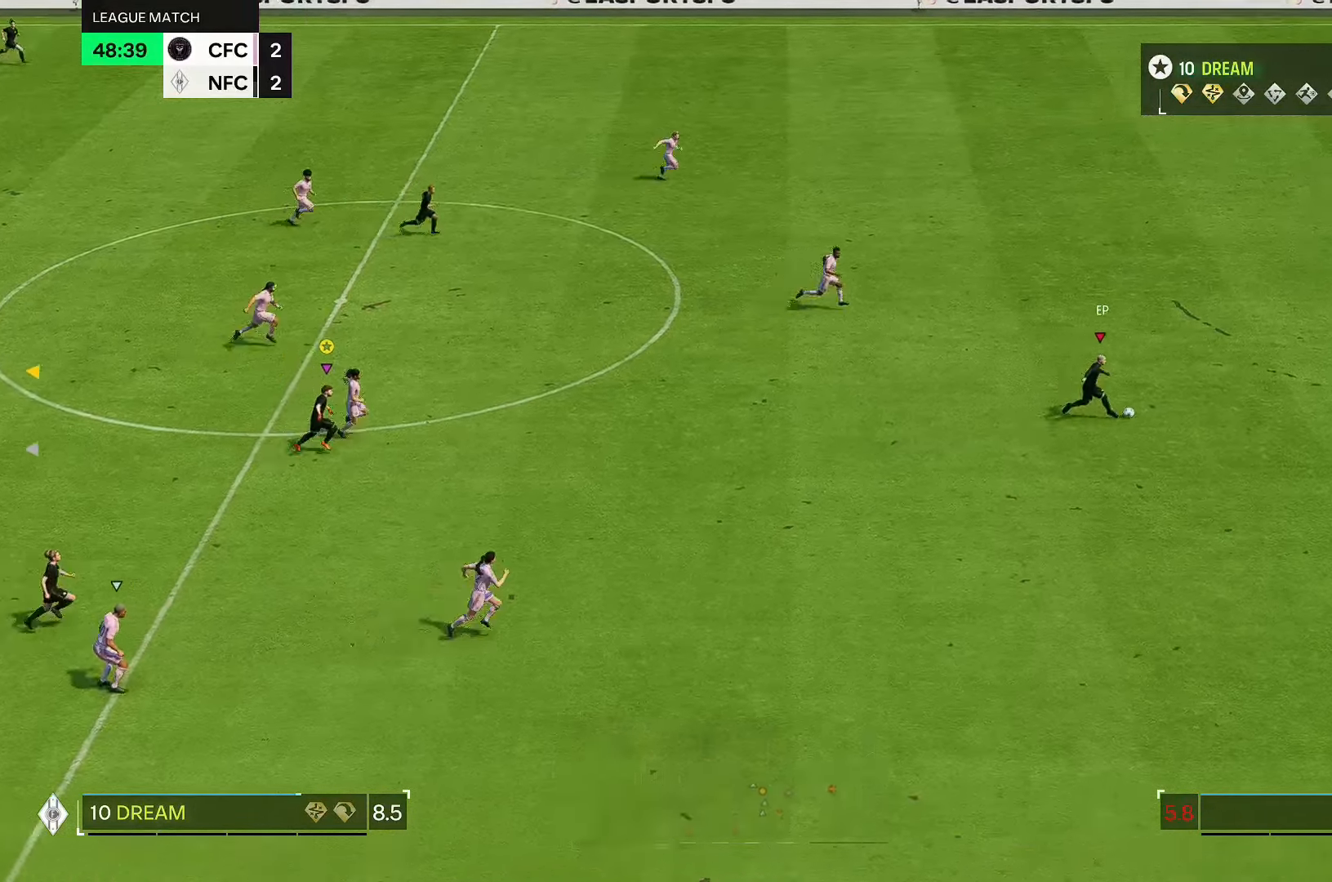
{"dt_ms": 500, "buttons": [], "left_stick": "up-right", "right_stick": "center", "events": []}
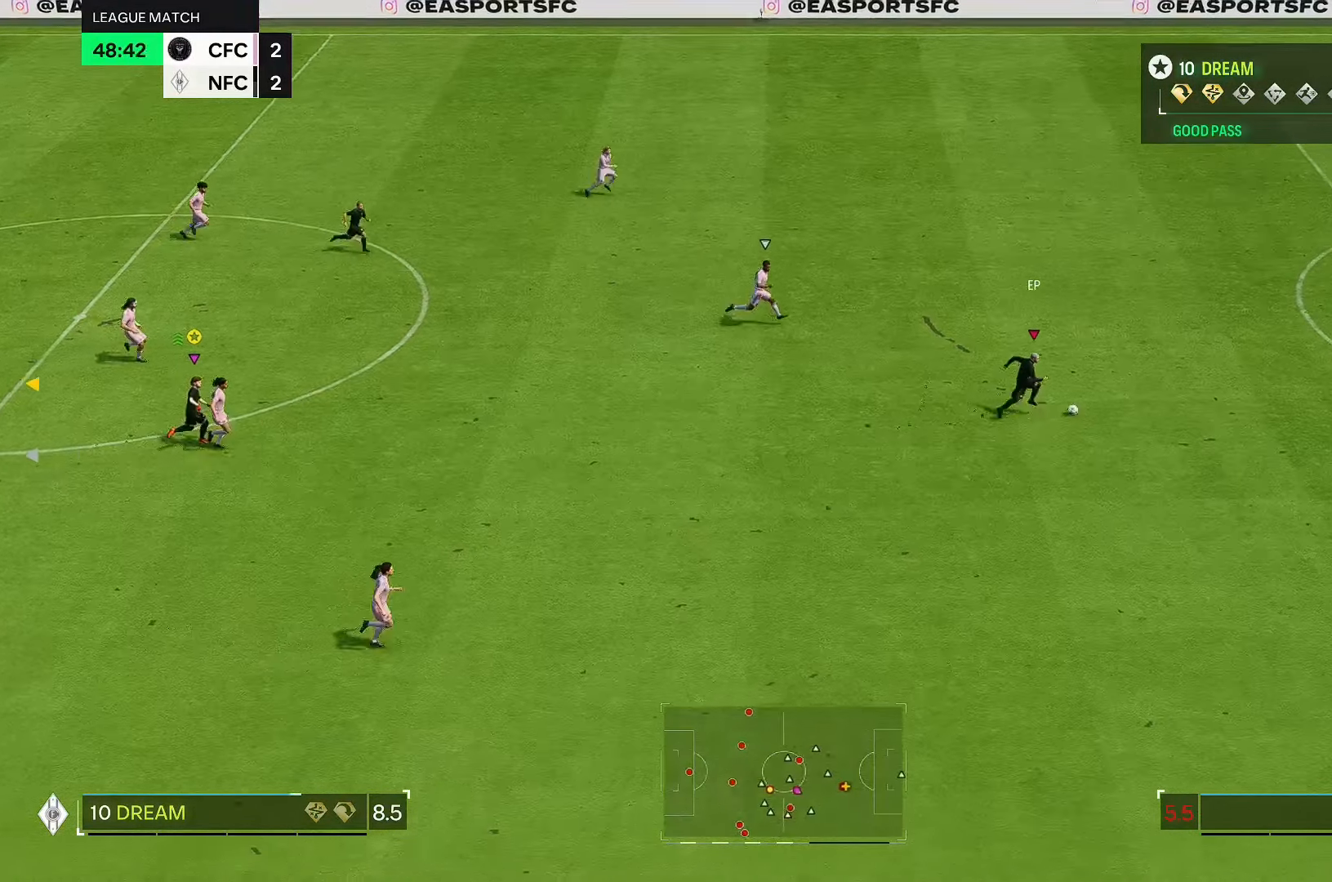
{"dt_ms": 500, "buttons": [], "left_stick": "up-right", "right_stick": "center", "events": []}
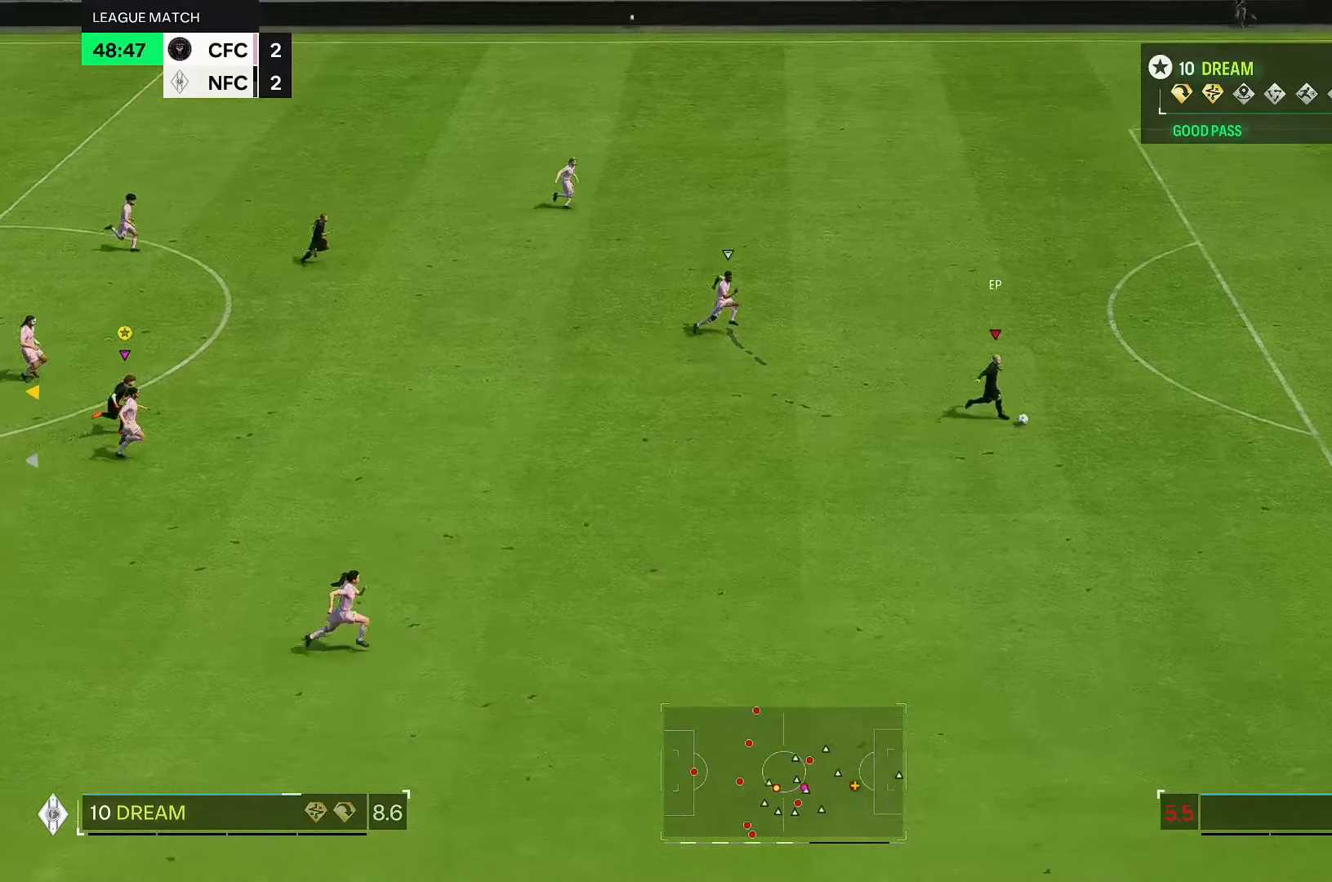
{"dt_ms": 1000, "buttons": [], "left_stick": "up-right", "right_stick": "center"}
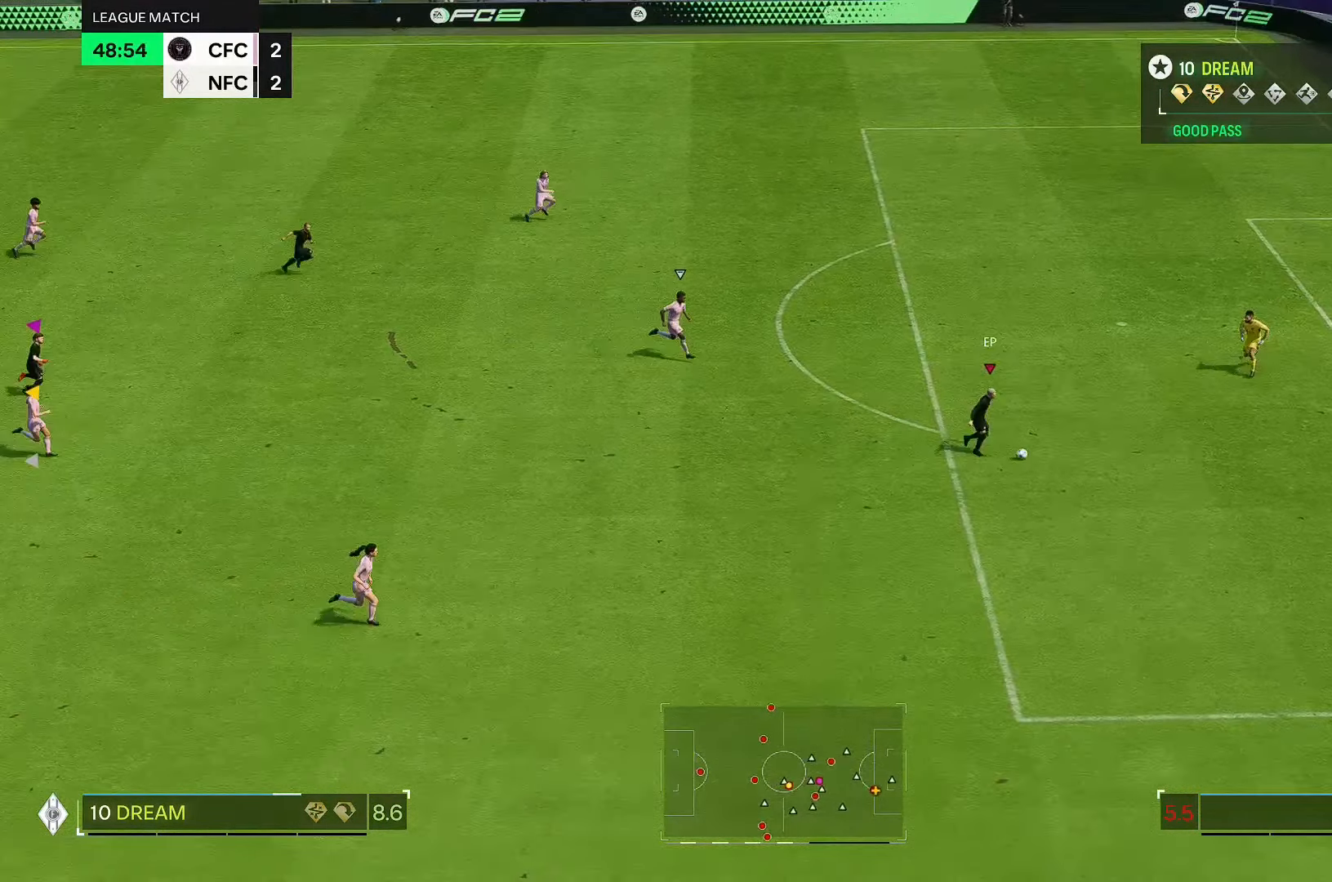
{"dt_ms": 500, "buttons": [], "left_stick": "up-right", "right_stick": "center", "events": []}
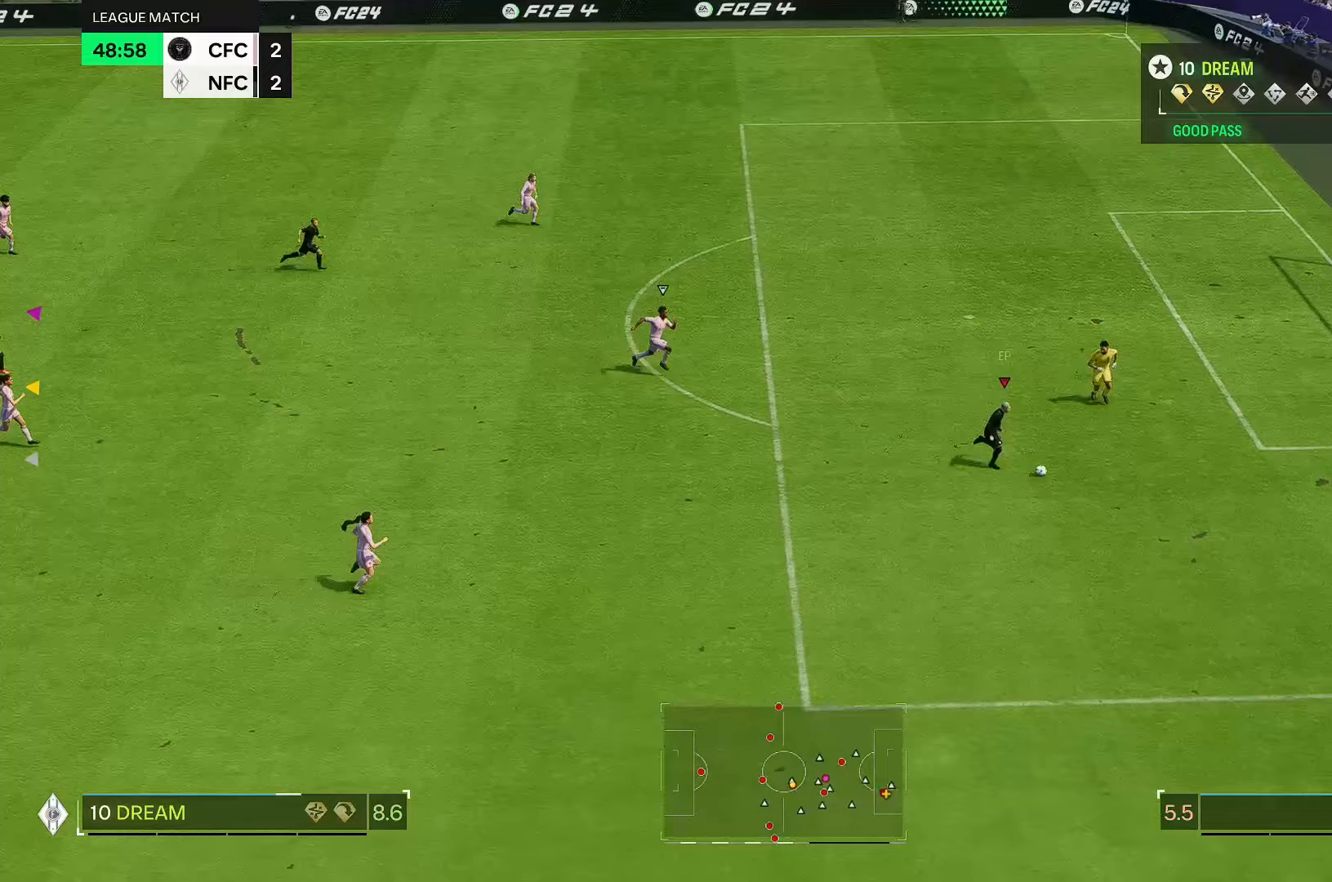
{"dt_ms": 500, "buttons": [], "left_stick": "up-right", "right_stick": "center", "events": []}
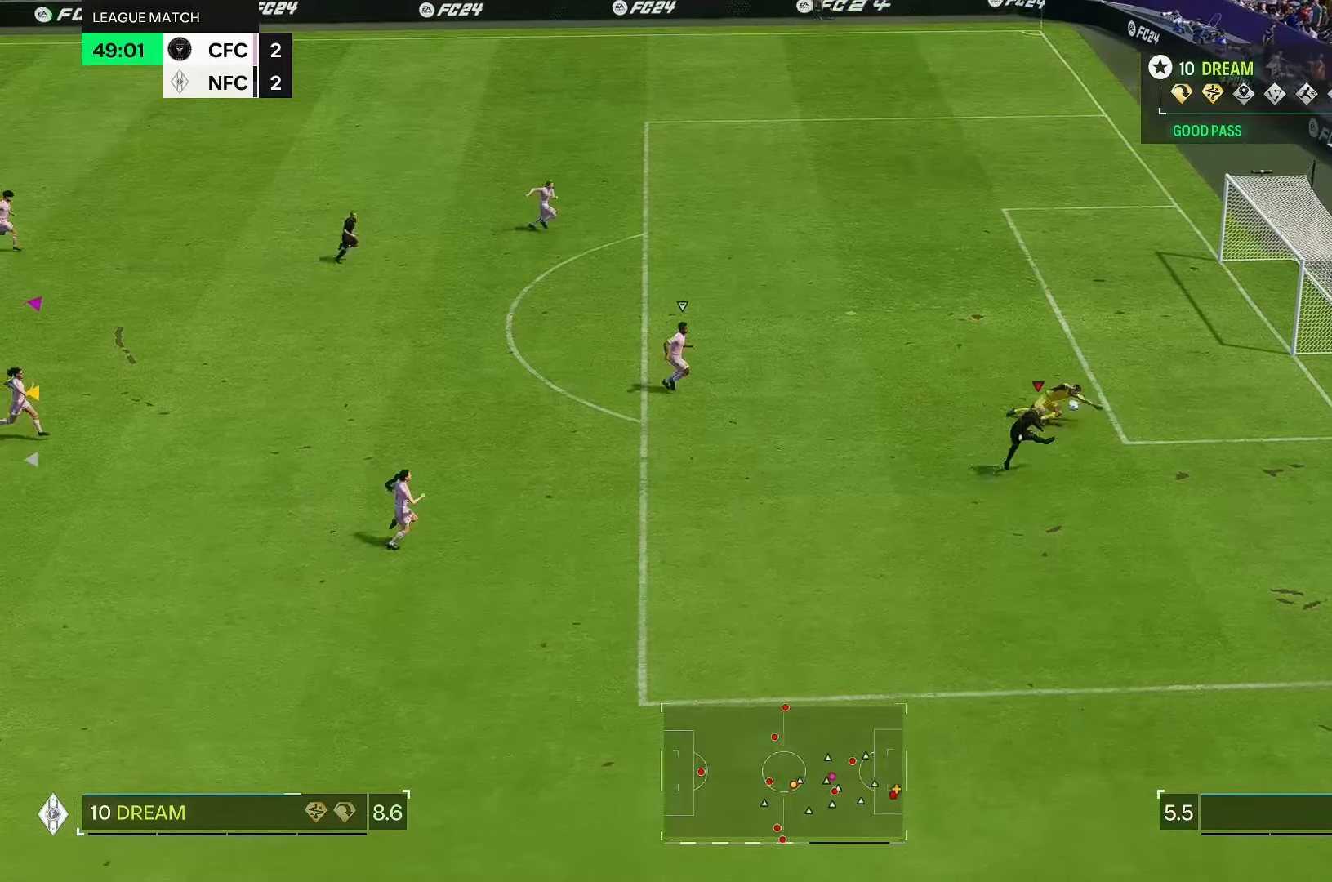
{"dt_ms": 500, "buttons": [], "left_stick": "up-right", "right_stick": "center", "events": []}
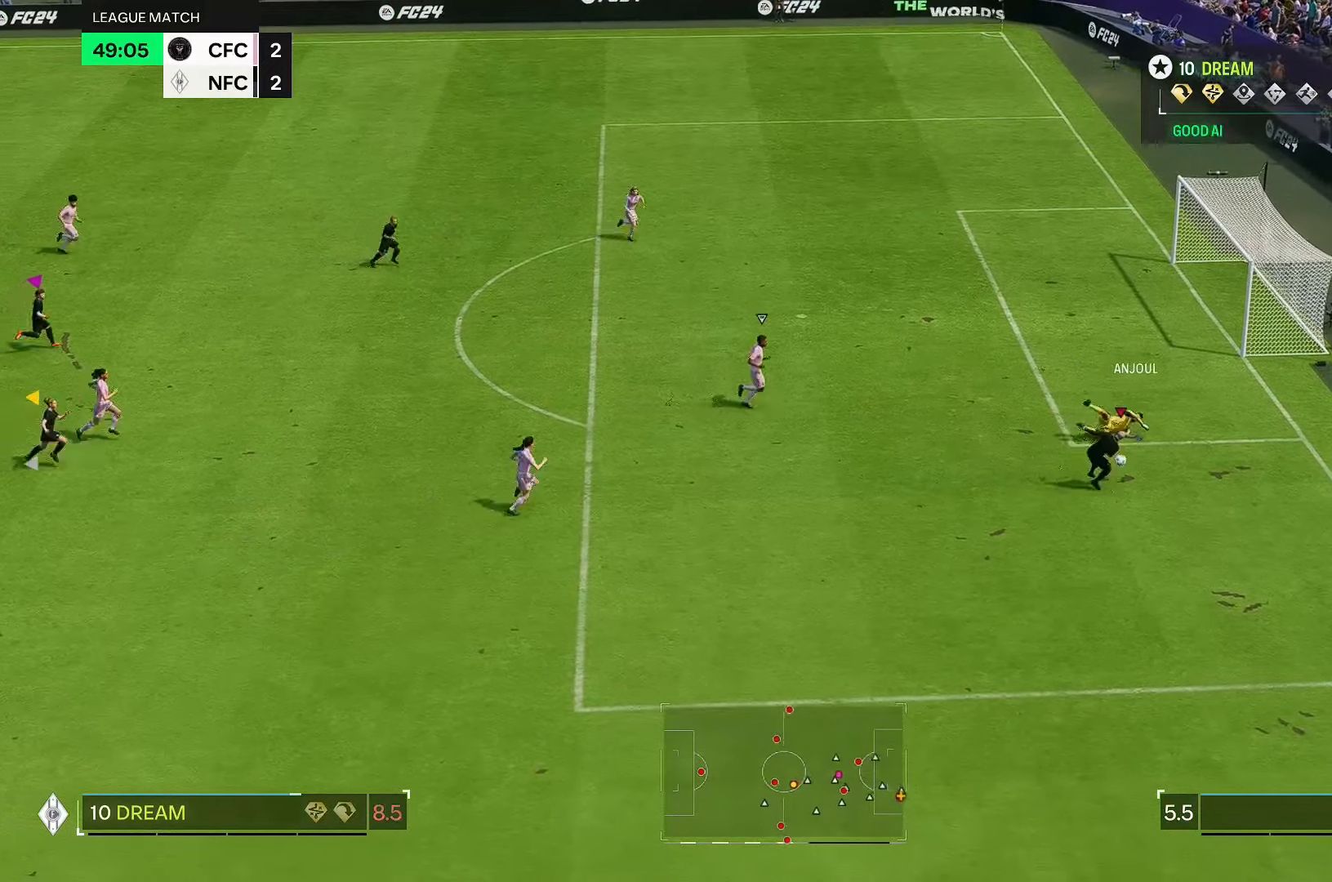
{"dt_ms": 500, "buttons": [], "left_stick": "up-right", "right_stick": "center", "events": []}
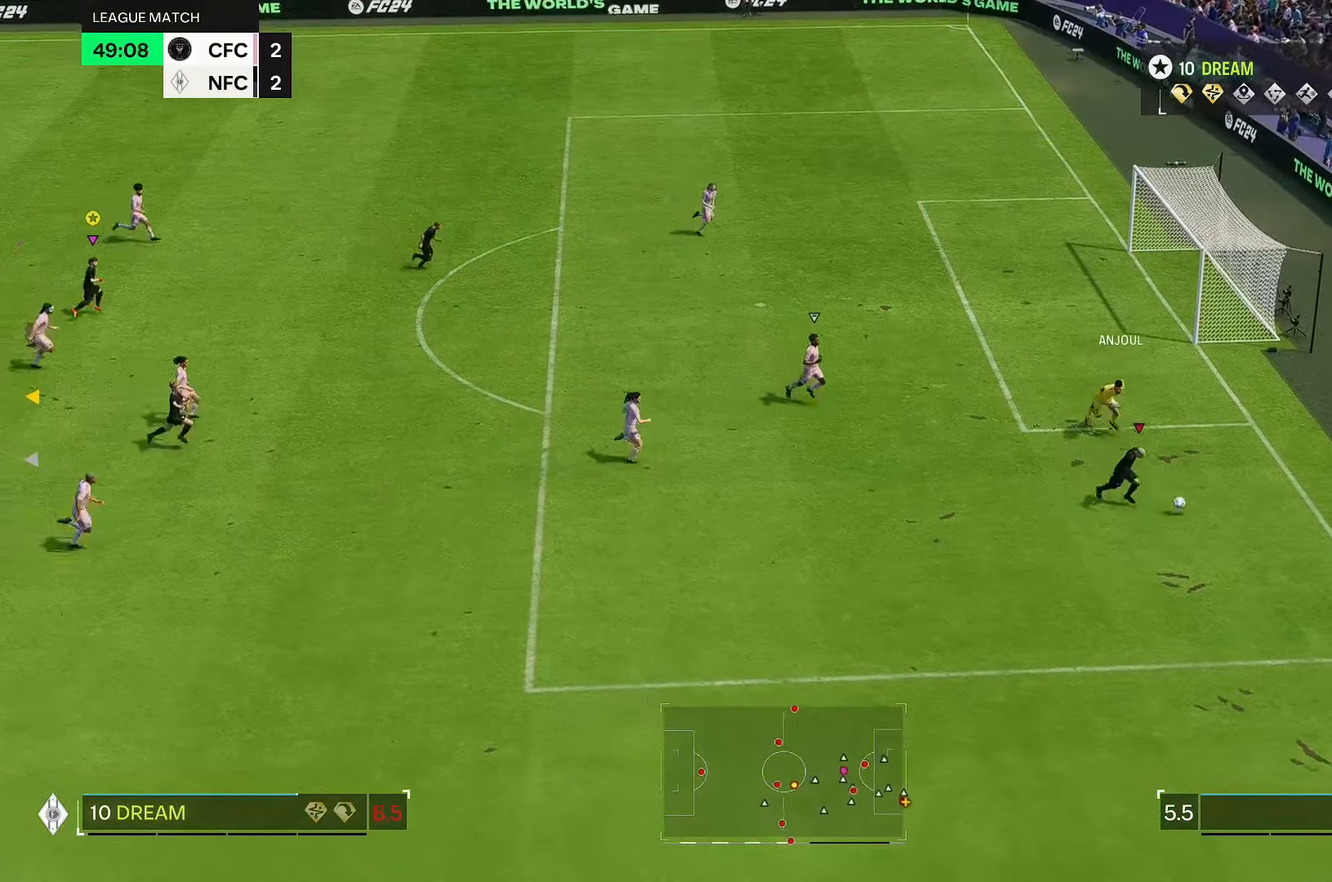
{"dt_ms": 500, "buttons": [], "left_stick": "right", "right_stick": "center", "events": [[100, "left_stick", "right"]]}
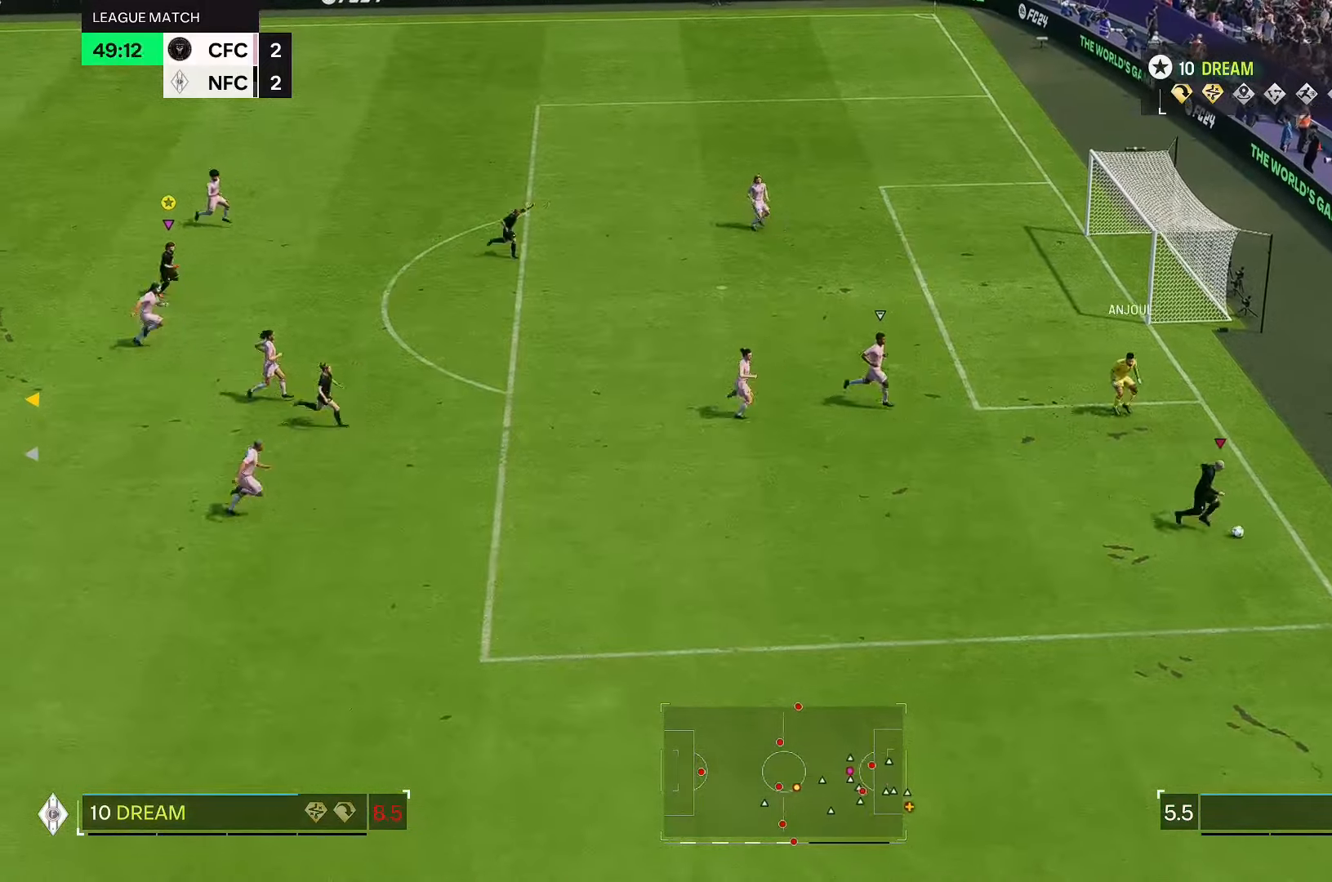
{"dt_ms": 1000, "buttons": [], "left_stick": "down-right", "right_stick": "center"}
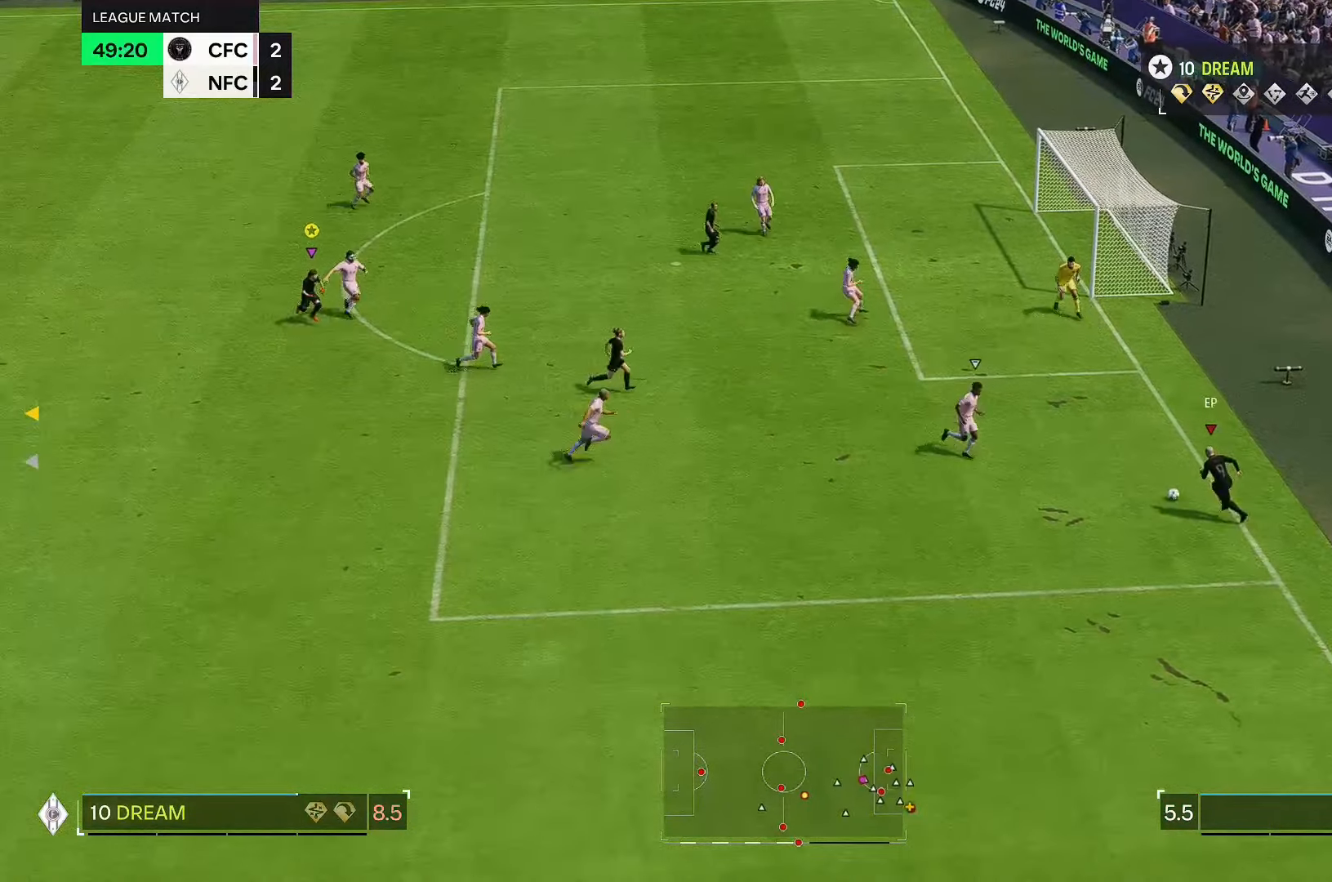
{"dt_ms": 500, "buttons": [], "left_stick": "right", "right_stick": "center", "events": [[67, "left_stick", "right"]]}